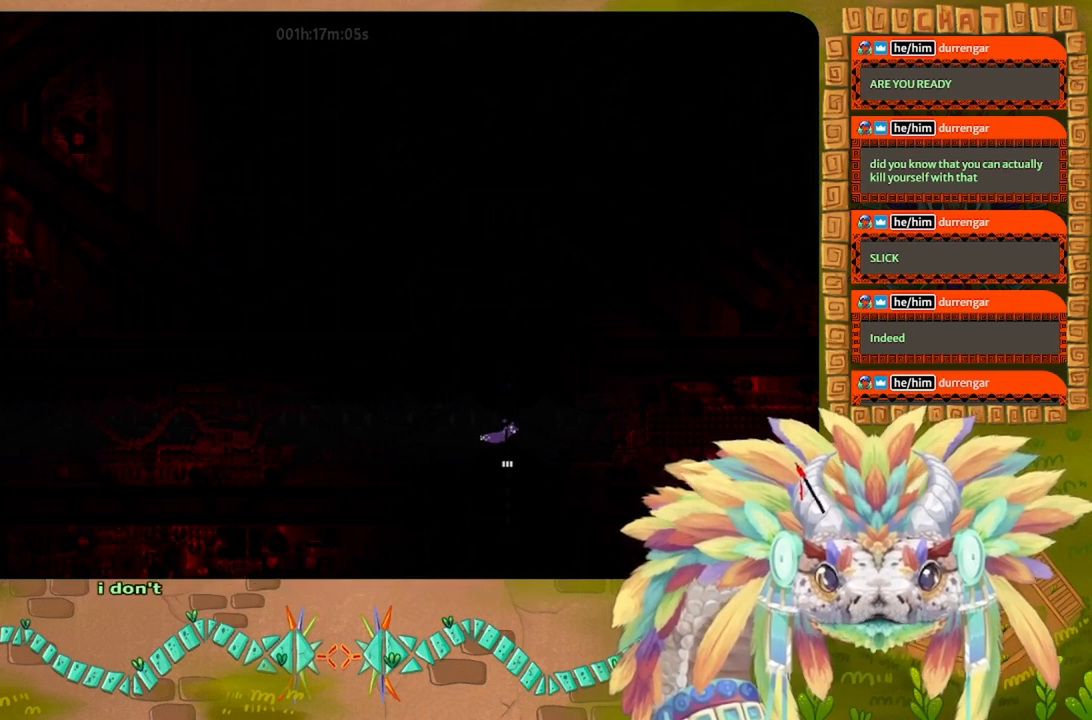
Gameplay with keyboard; each line is a JSON object with the keys held at the frame after it. "events" lists presses ("down") and releases ("up") of "down", "g", "j", "left", "r", "right", "t" and "up" between this image and that frame as [ms after this image, input, new state], when the widget could be followed in between. No other keys are recorded. Mouse input is not recorded.
{"keys": [], "events": []}
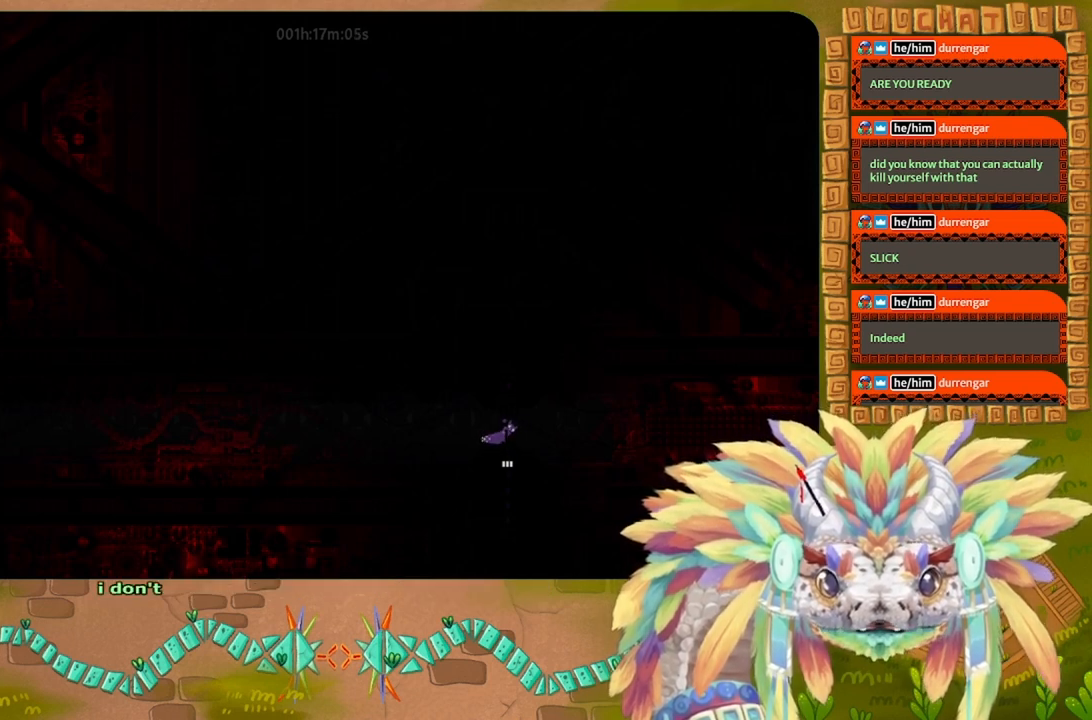
{"keys": [], "events": []}
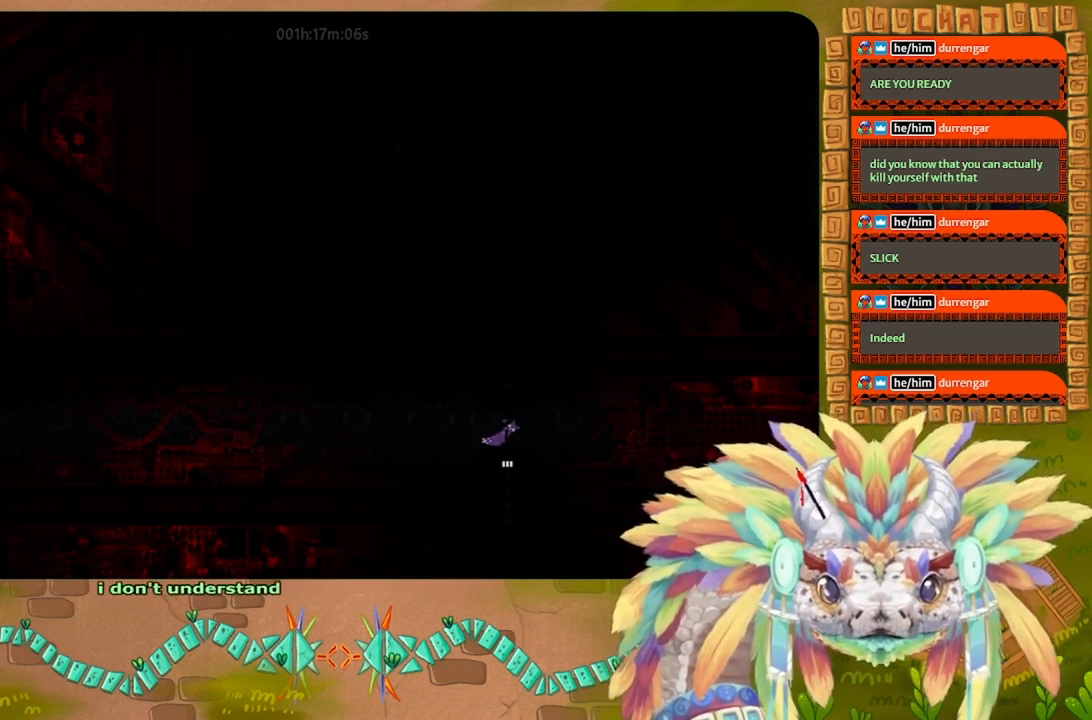
{"keys": [], "events": []}
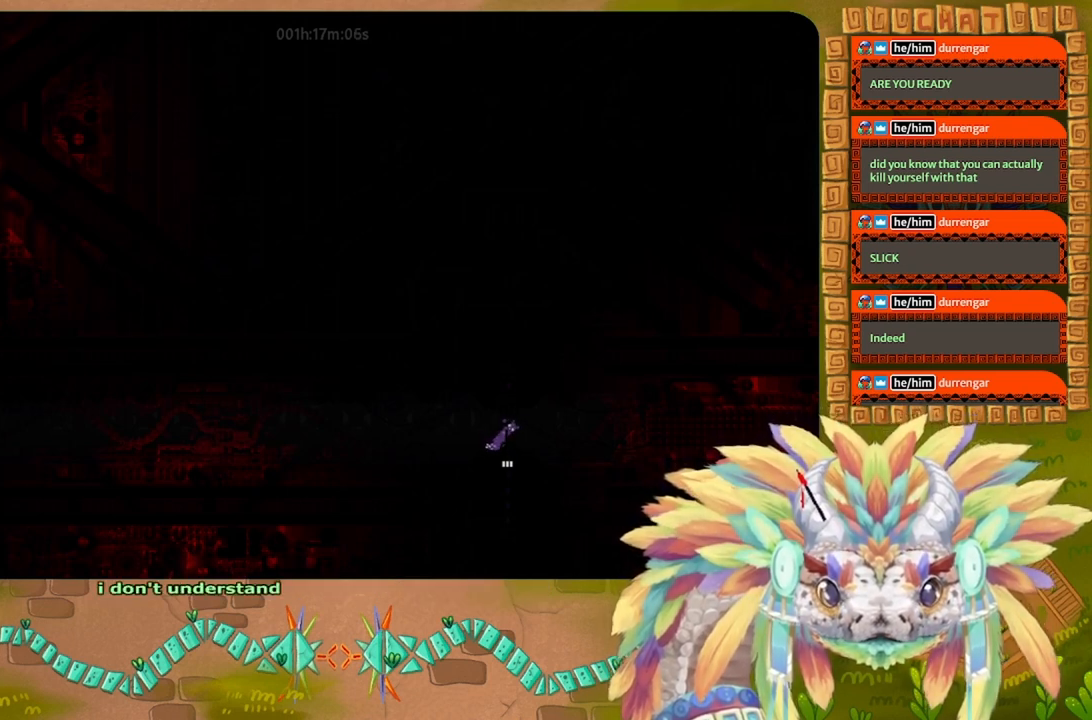
{"keys": [], "events": []}
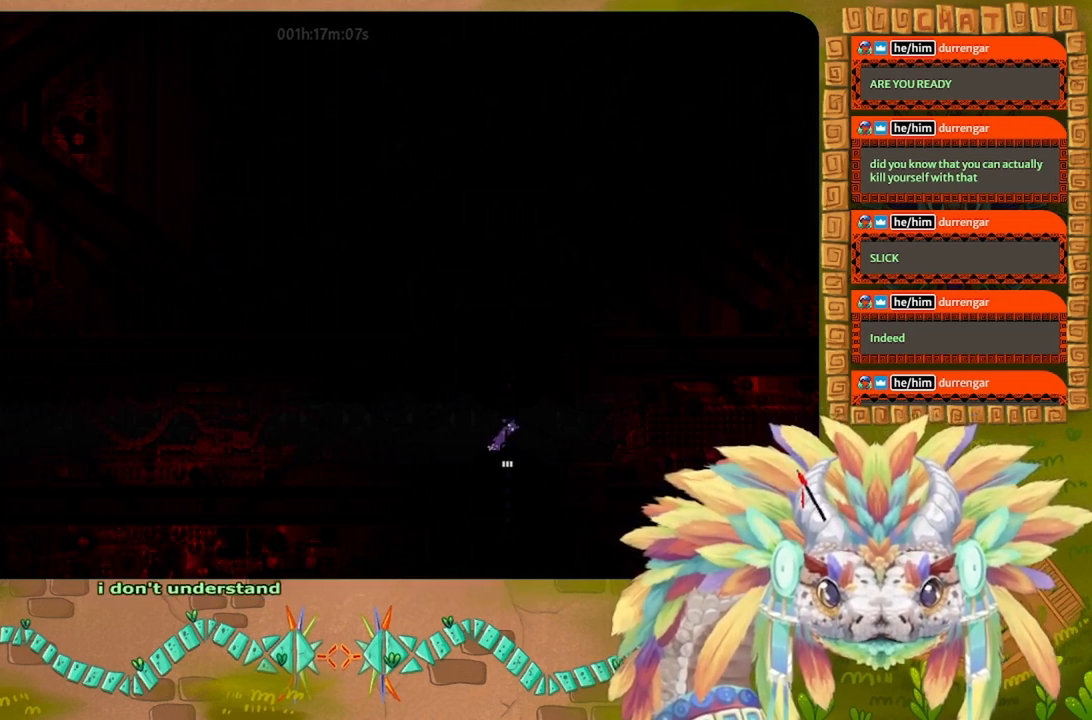
{"keys": [], "events": []}
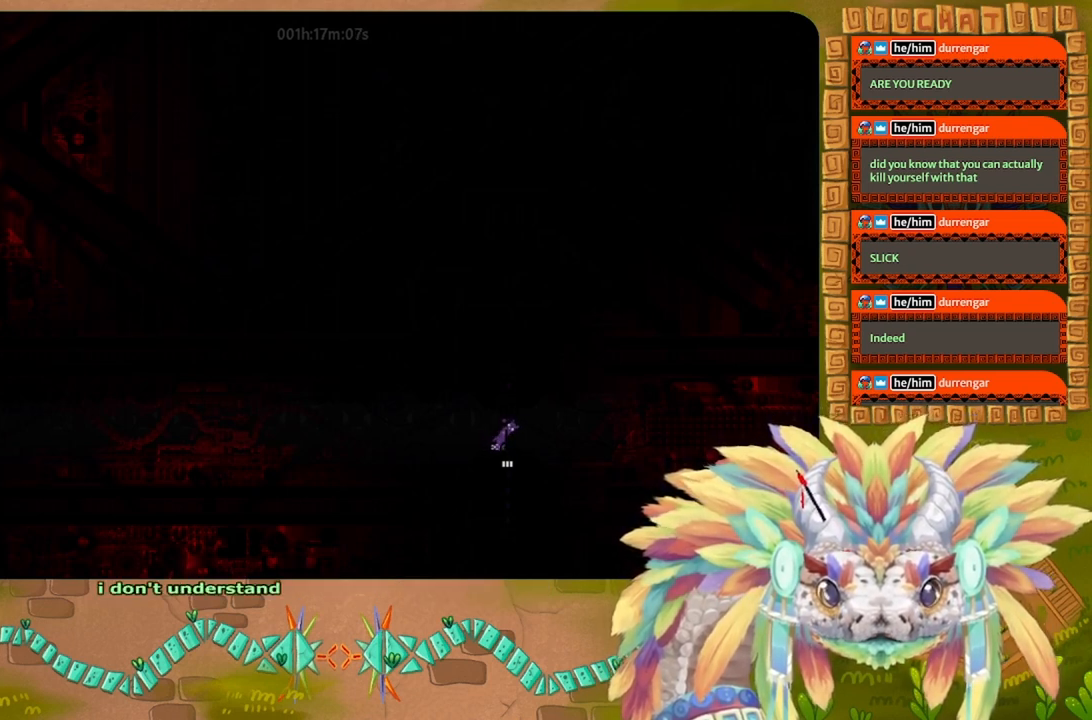
{"keys": [], "events": []}
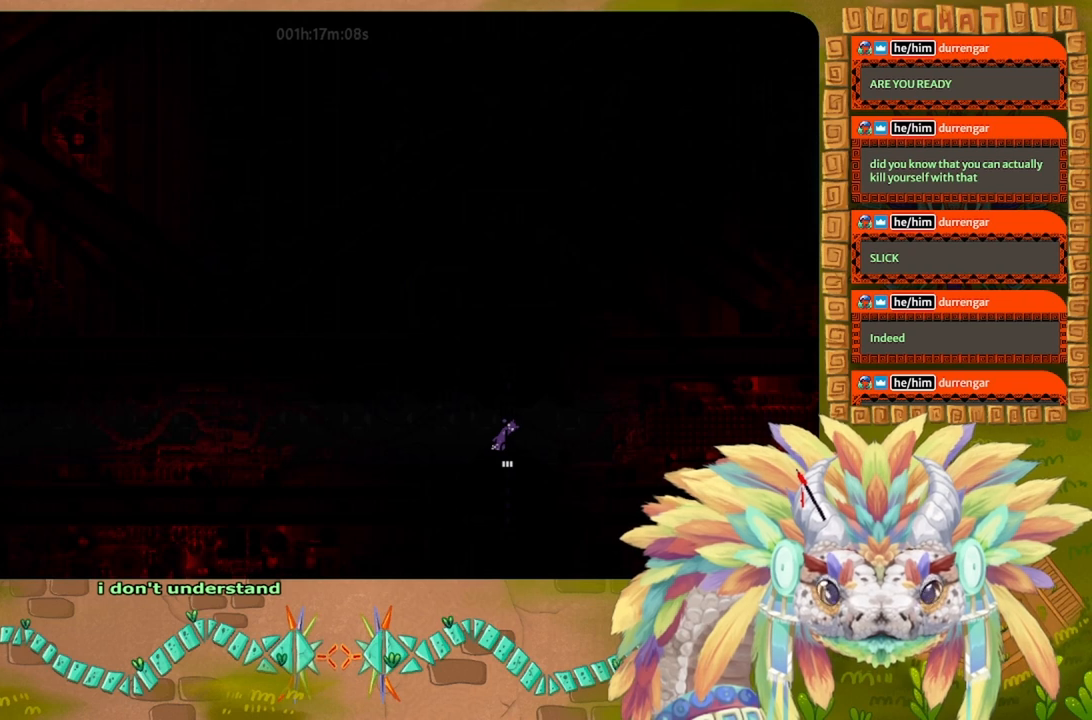
{"keys": [], "events": []}
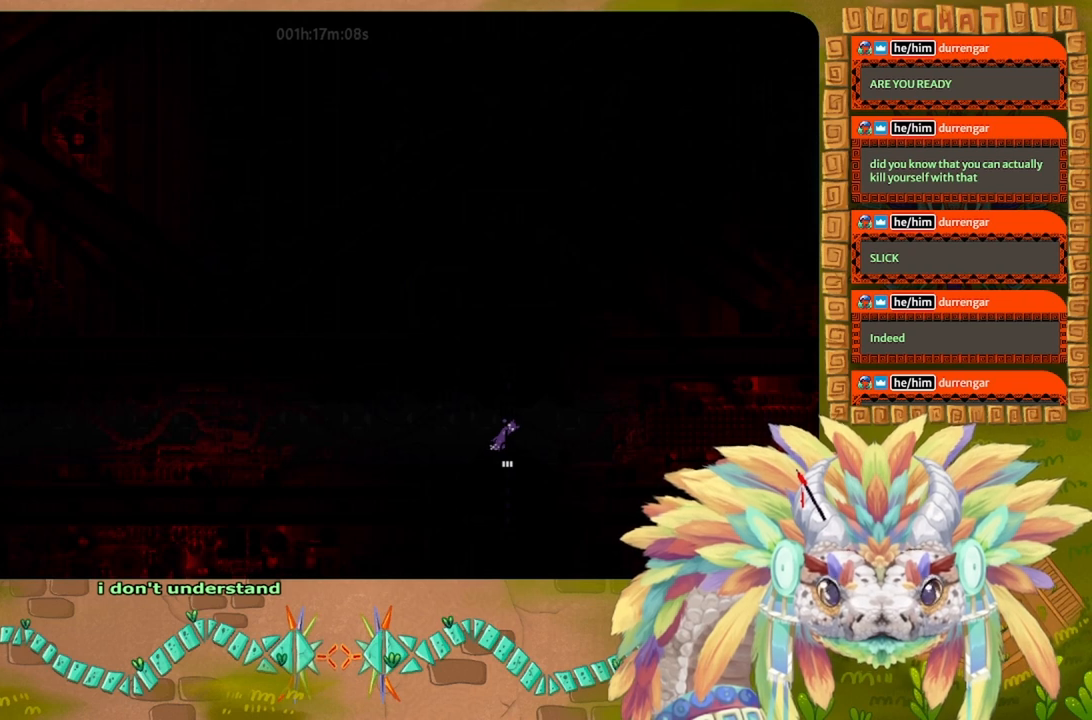
{"keys": [], "events": []}
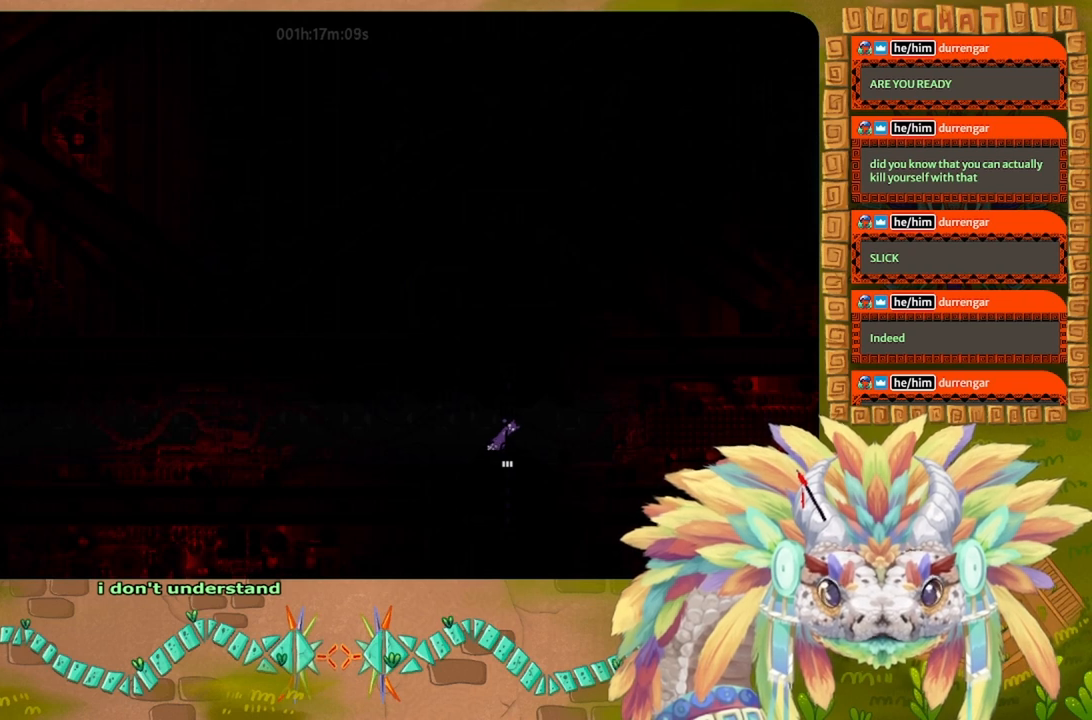
{"keys": [], "events": [[67, "left", "down"], [300, "left", "up"]]}
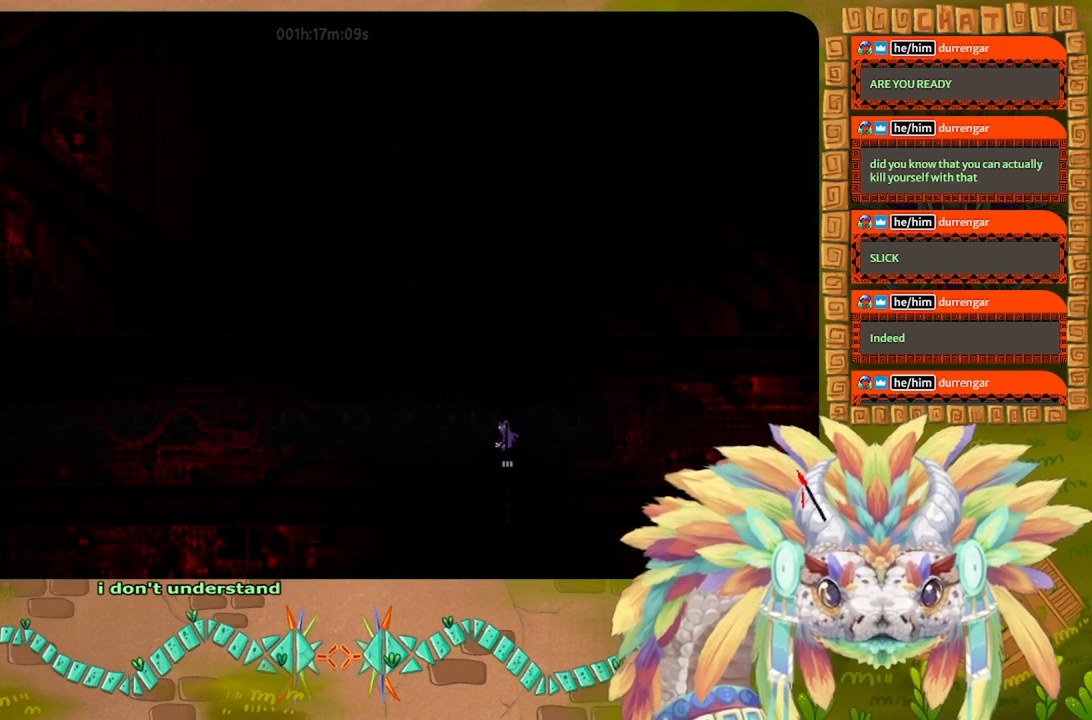
{"keys": [], "events": []}
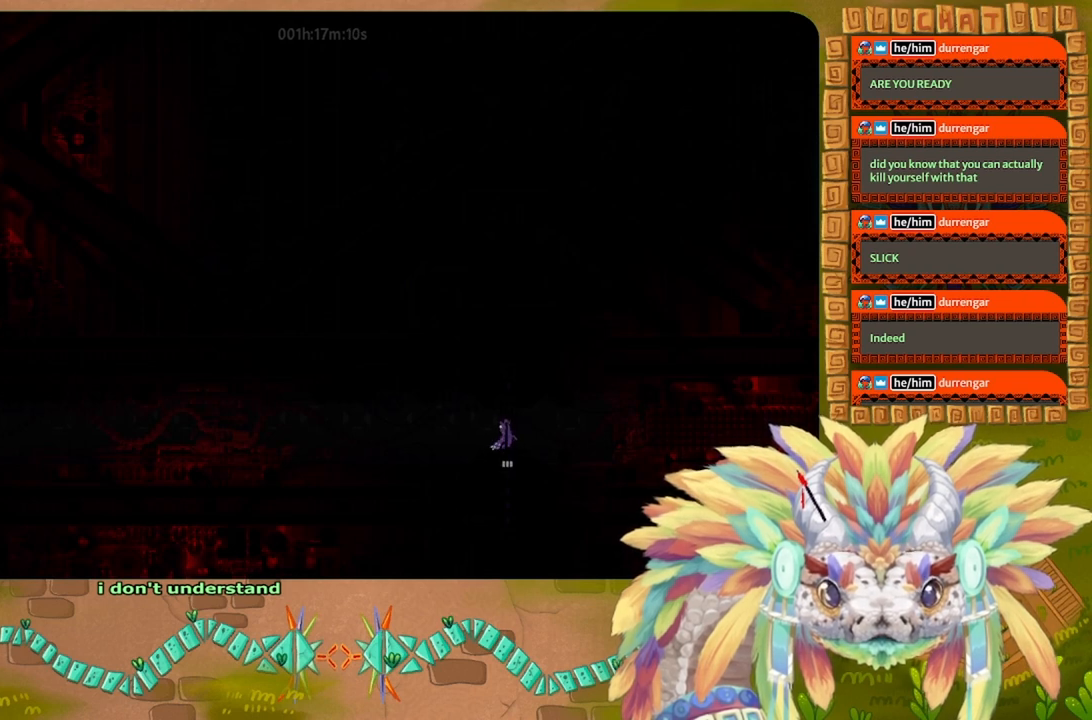
{"keys": ["g"], "events": [[34, "g", "down"]]}
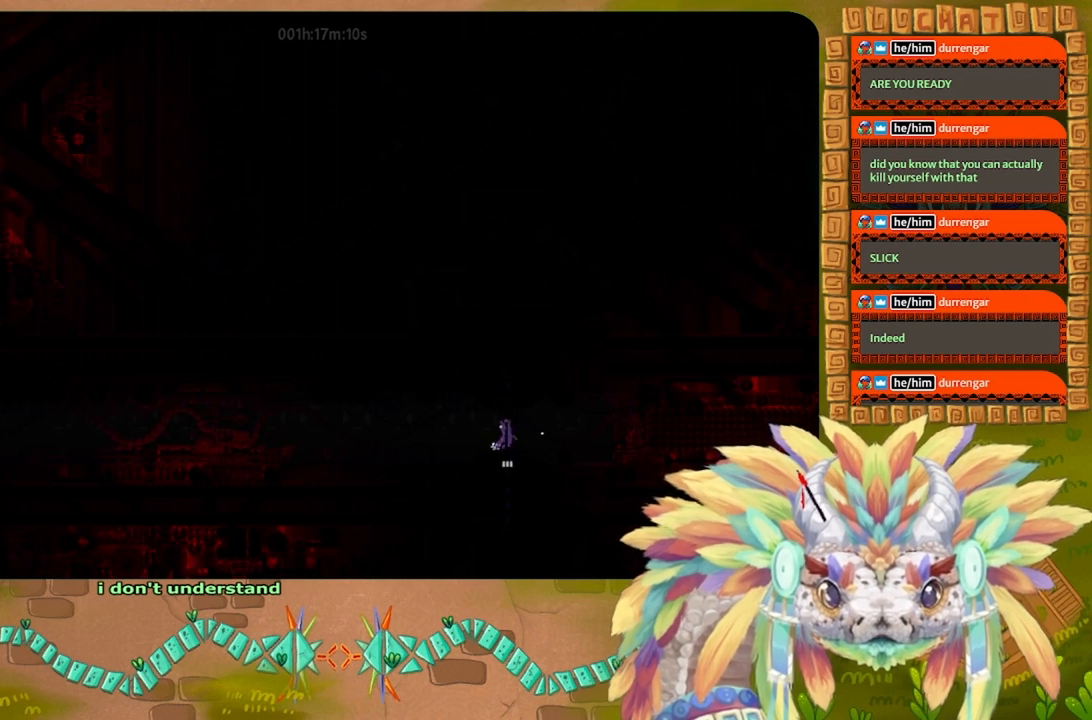
{"keys": ["g"], "events": []}
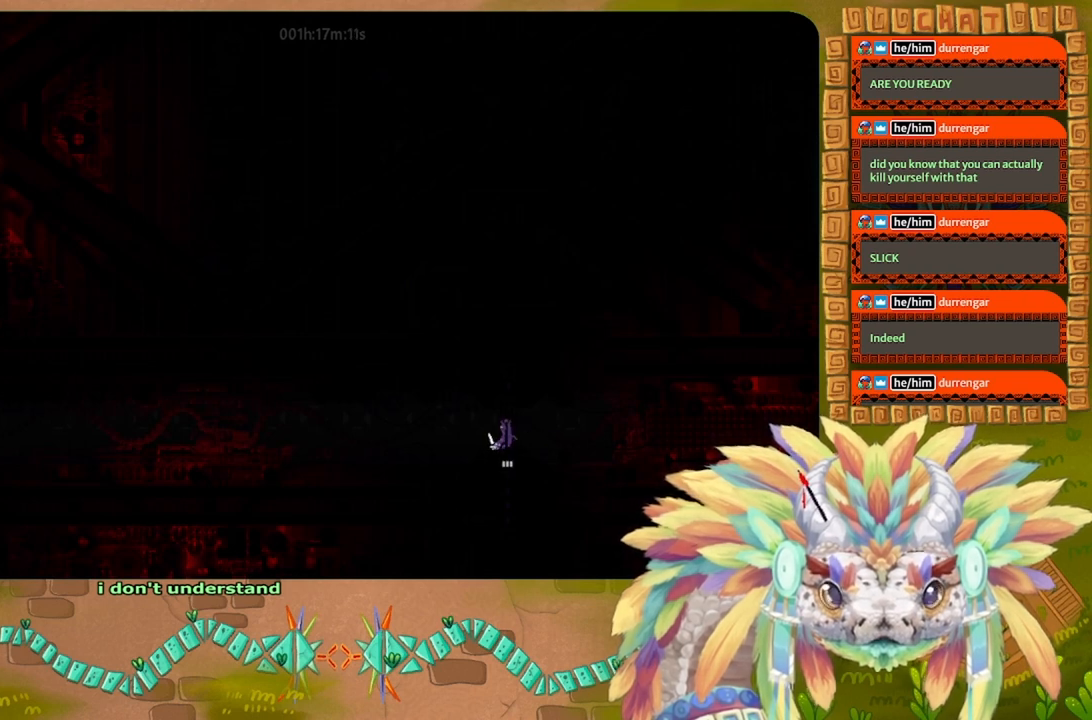
{"keys": ["g"], "events": []}
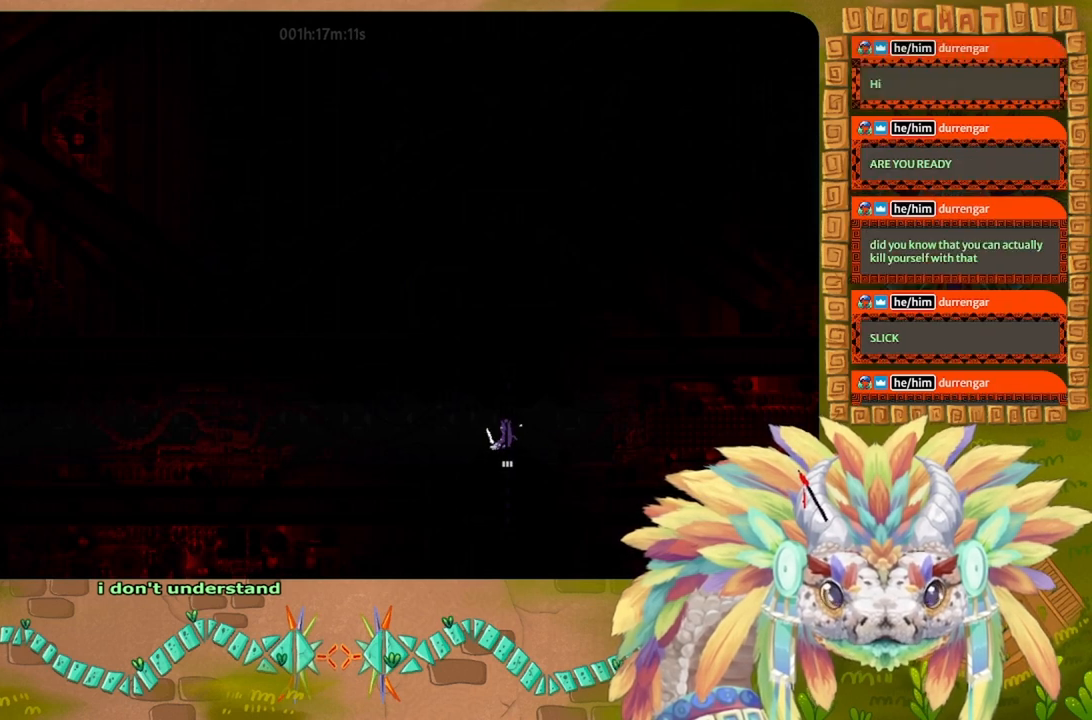
{"keys": ["g"], "events": []}
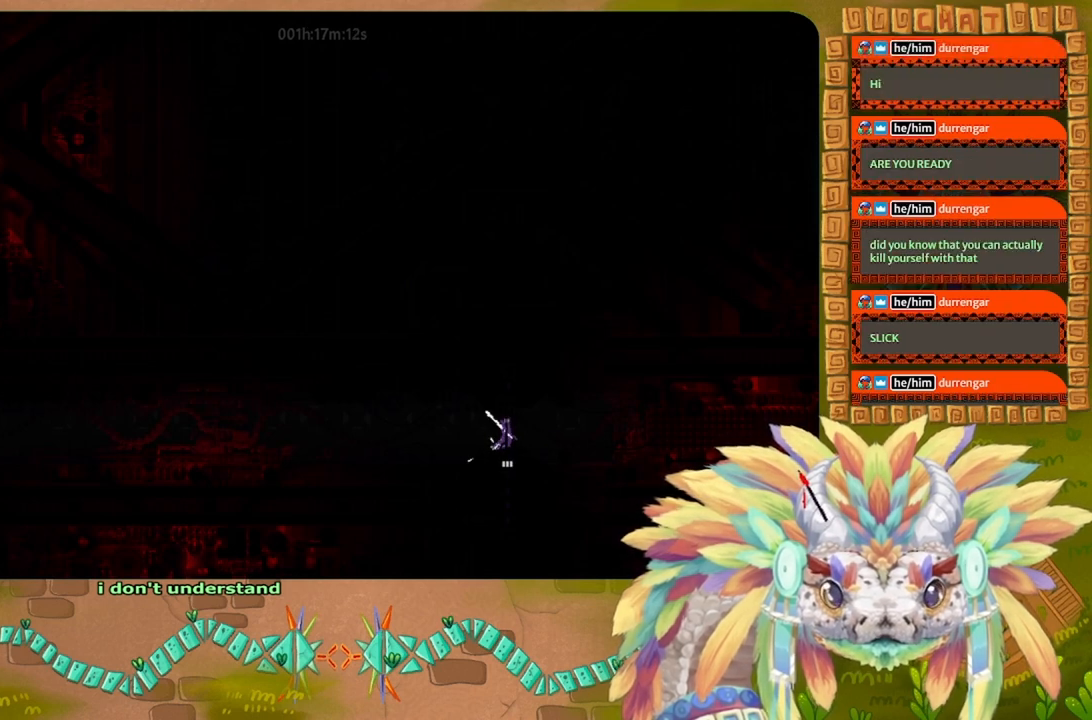
{"keys": ["g"], "events": []}
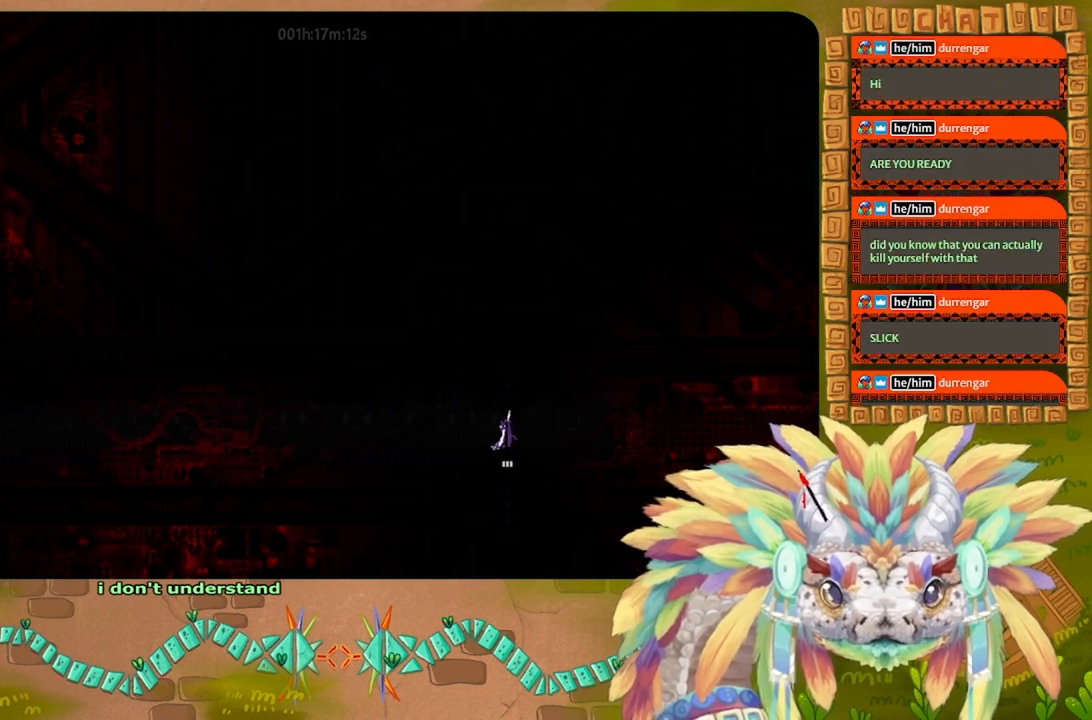
{"keys": ["g"], "events": []}
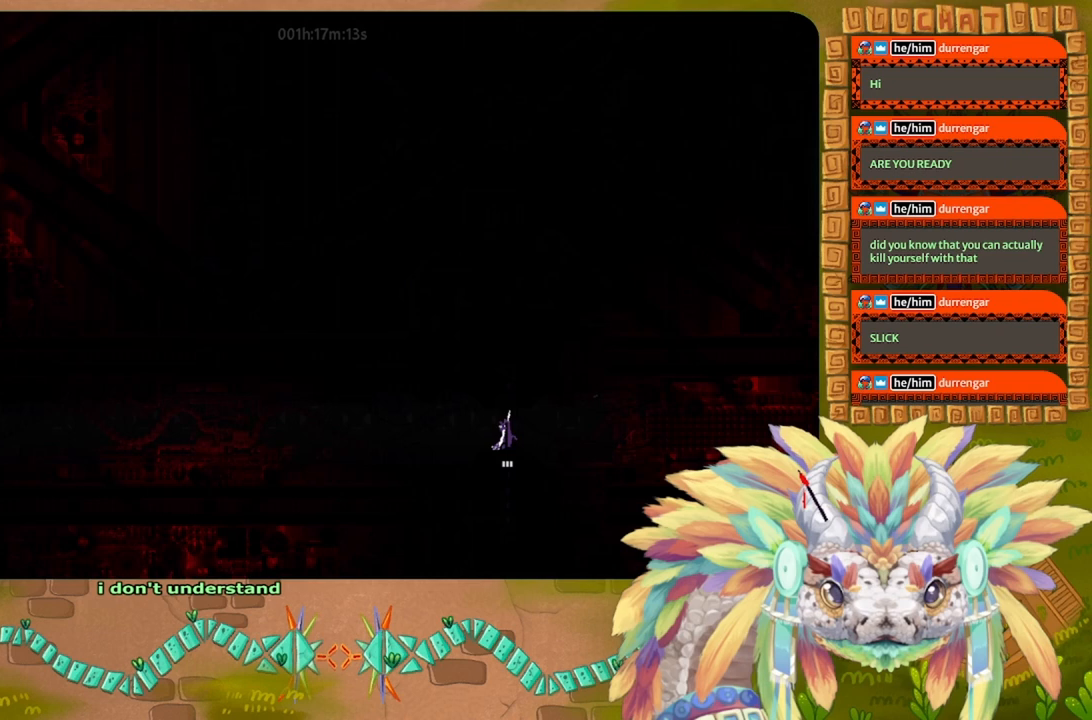
{"keys": ["g"], "events": []}
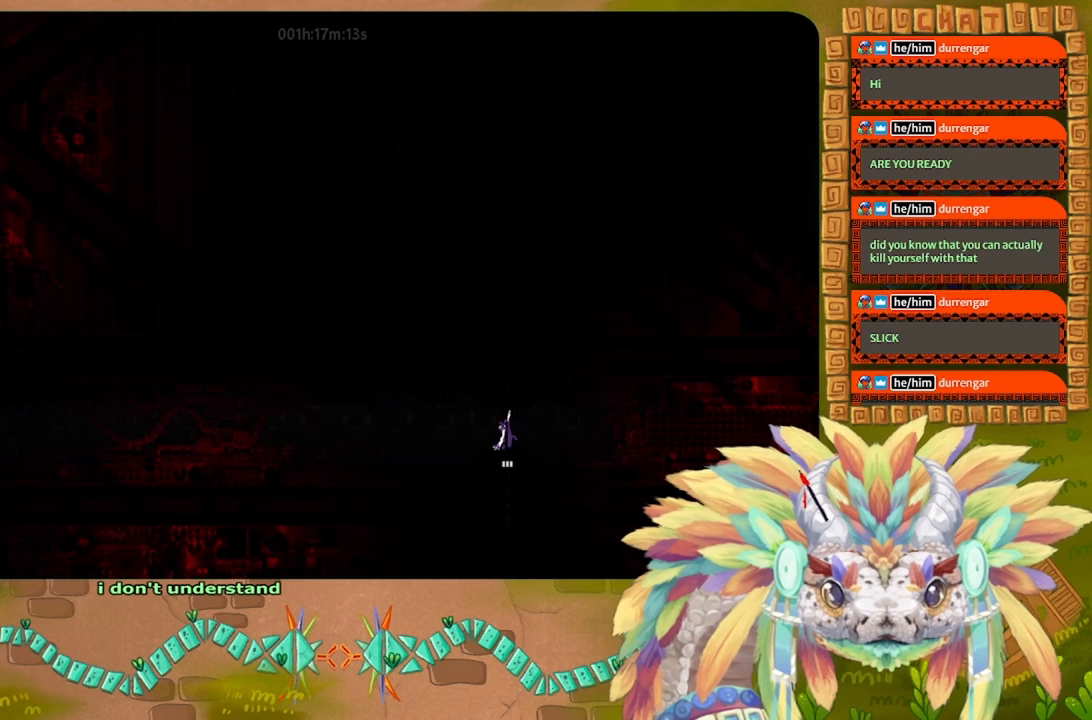
{"keys": [], "events": [[167, "g", "up"], [367, "t", "down"], [500, "t", "up"]]}
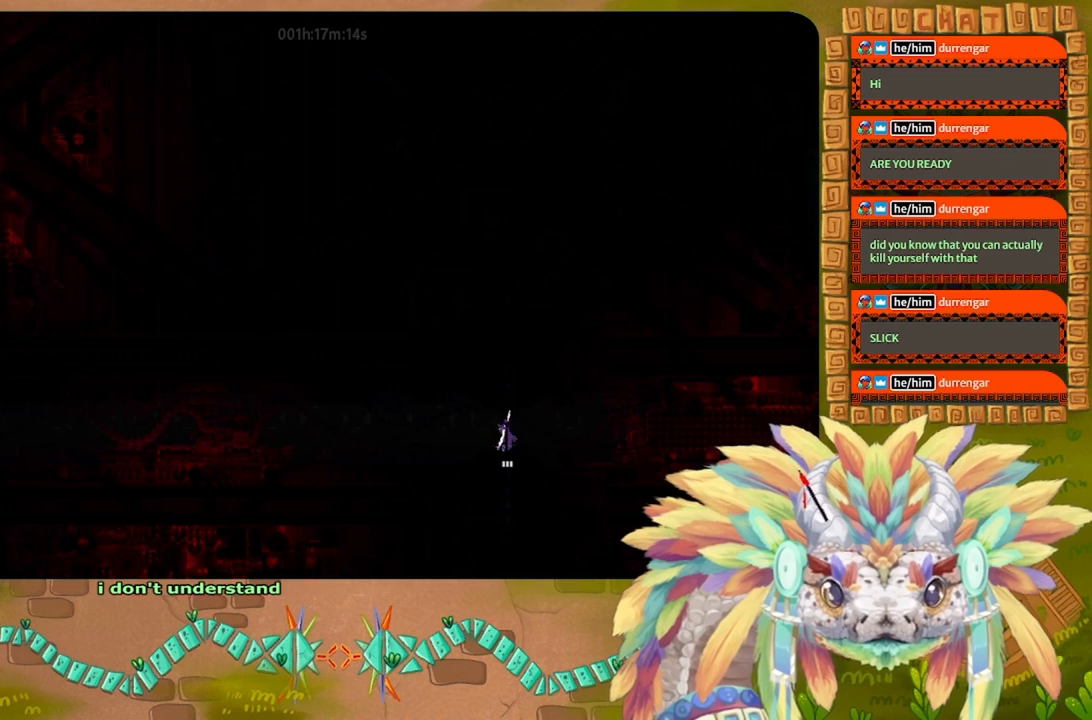
{"keys": [], "events": []}
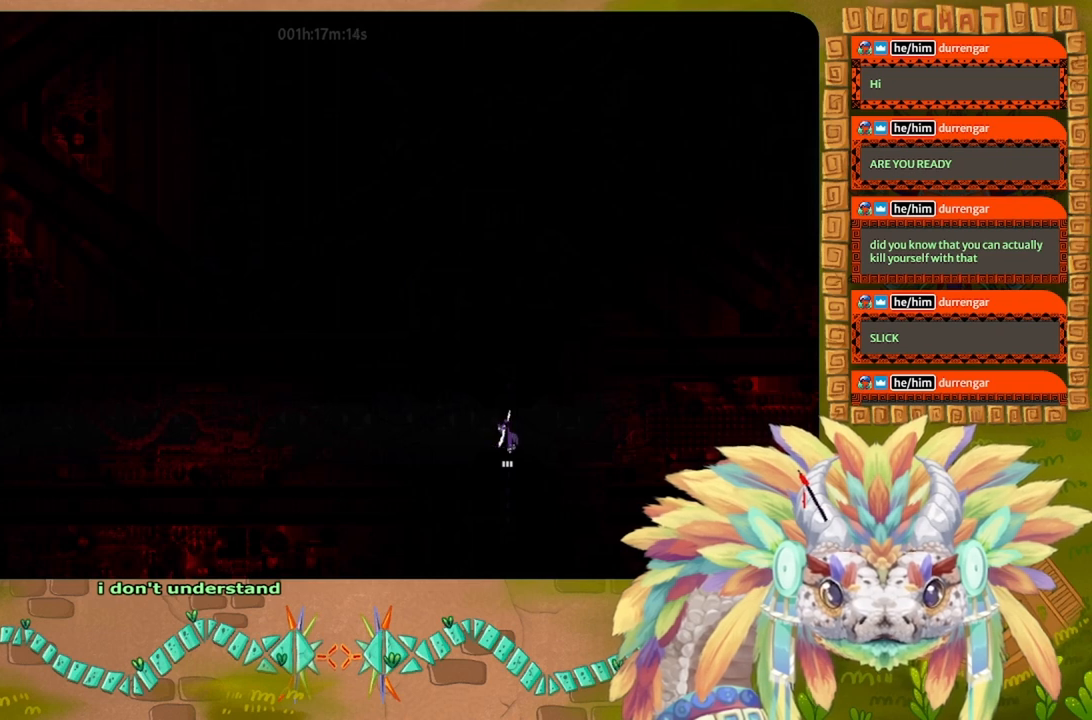
{"keys": [], "events": []}
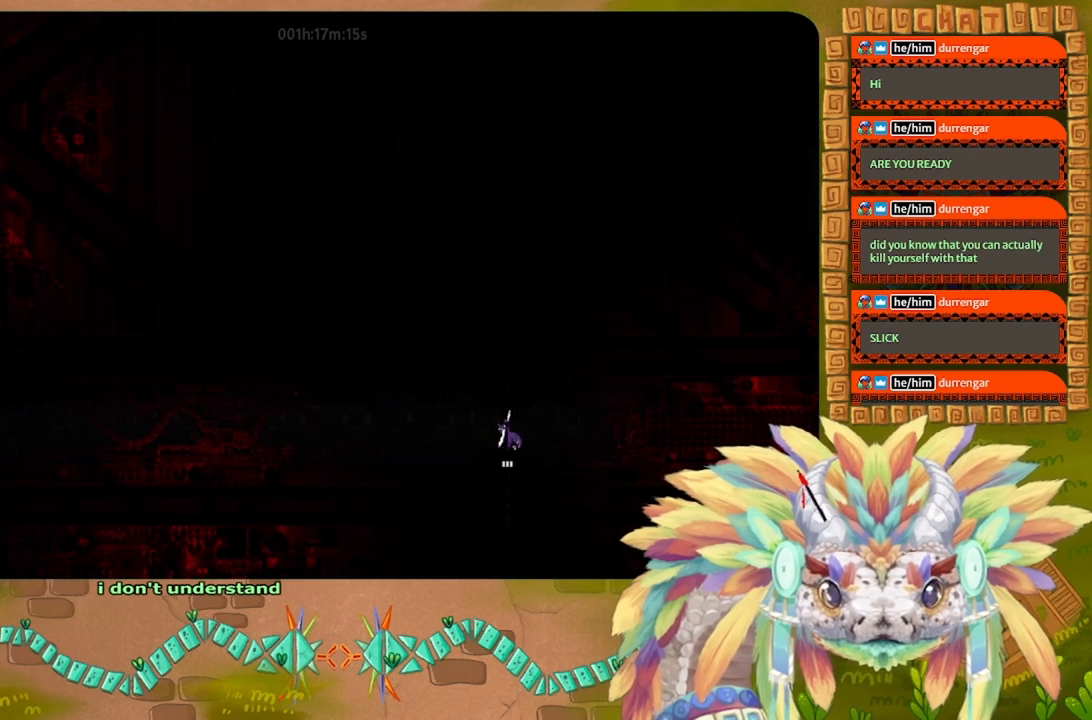
{"keys": [], "events": []}
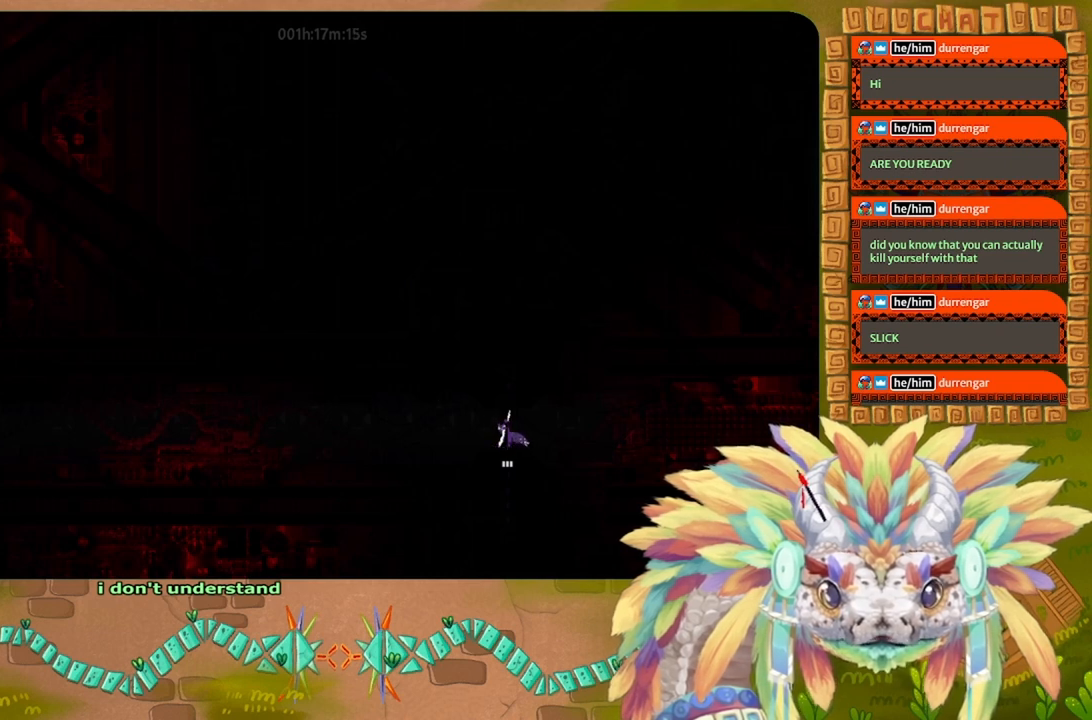
{"keys": [], "events": []}
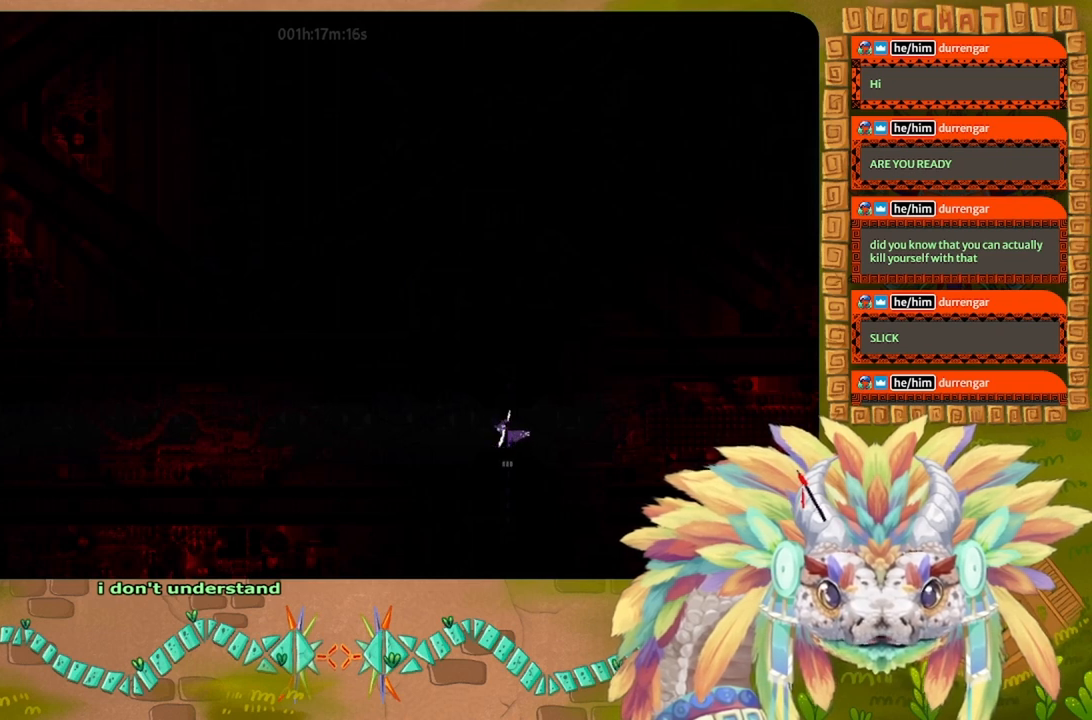
{"keys": [], "events": [[67, "right", "down"], [167, "t", "down"], [300, "t", "up"], [334, "right", "up"]]}
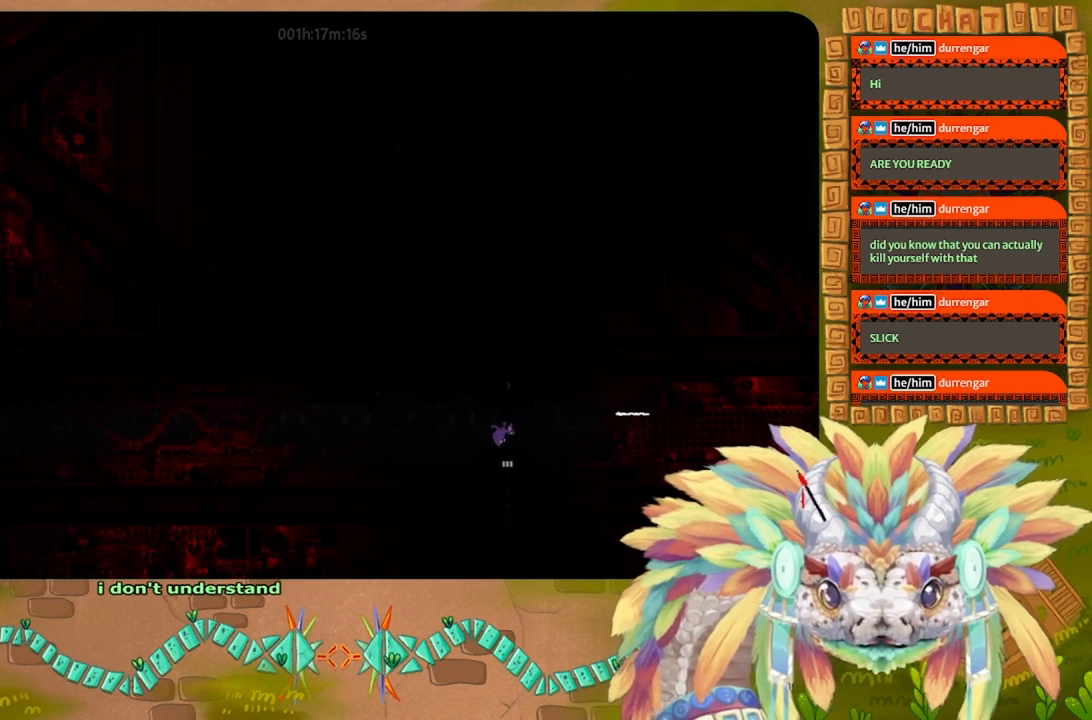
{"keys": [], "events": [[200, "left", "down"], [434, "left", "up"]]}
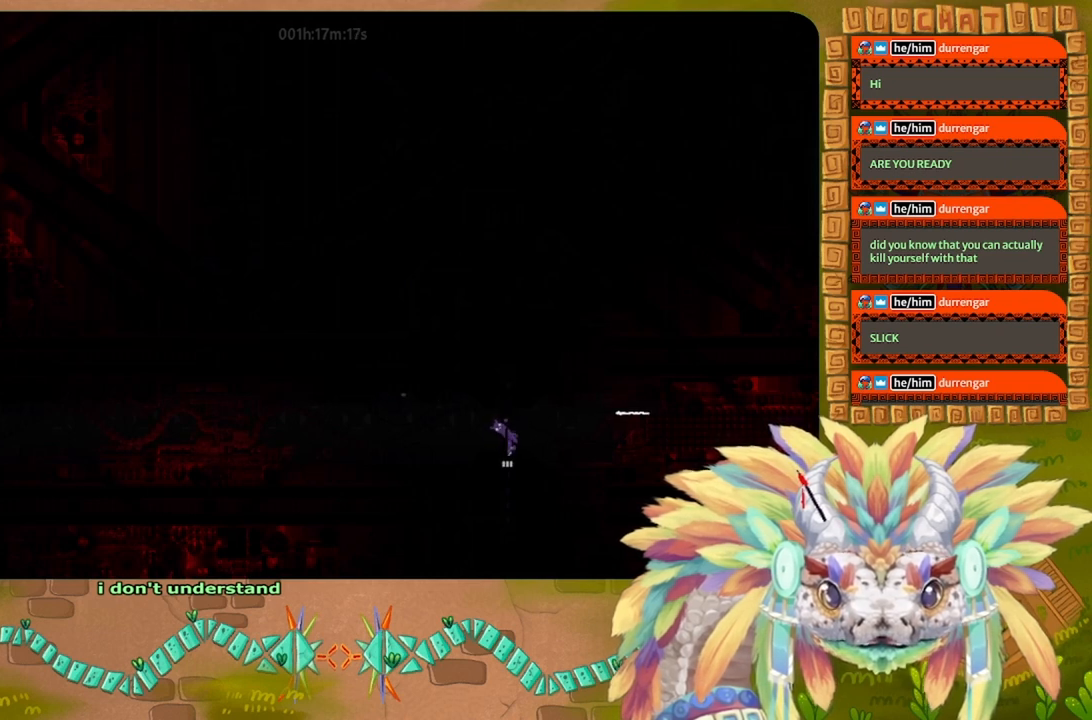
{"keys": [], "events": [[167, "up", "down"], [467, "up", "up"]]}
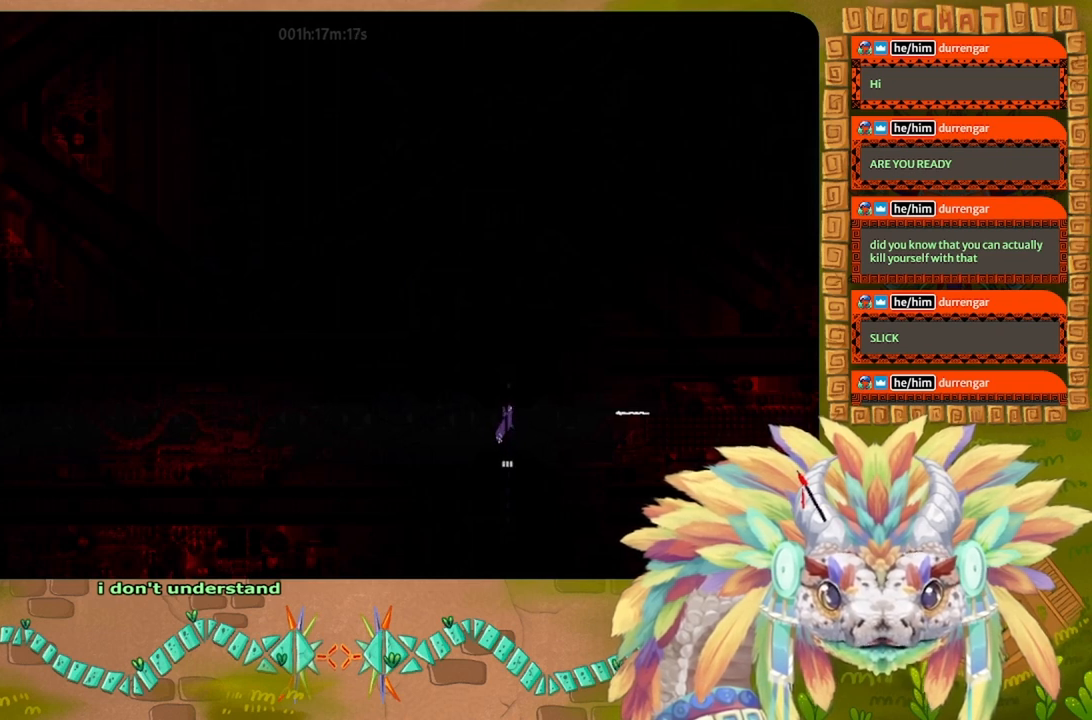
{"keys": ["left"], "events": [[400, "left", "down"]]}
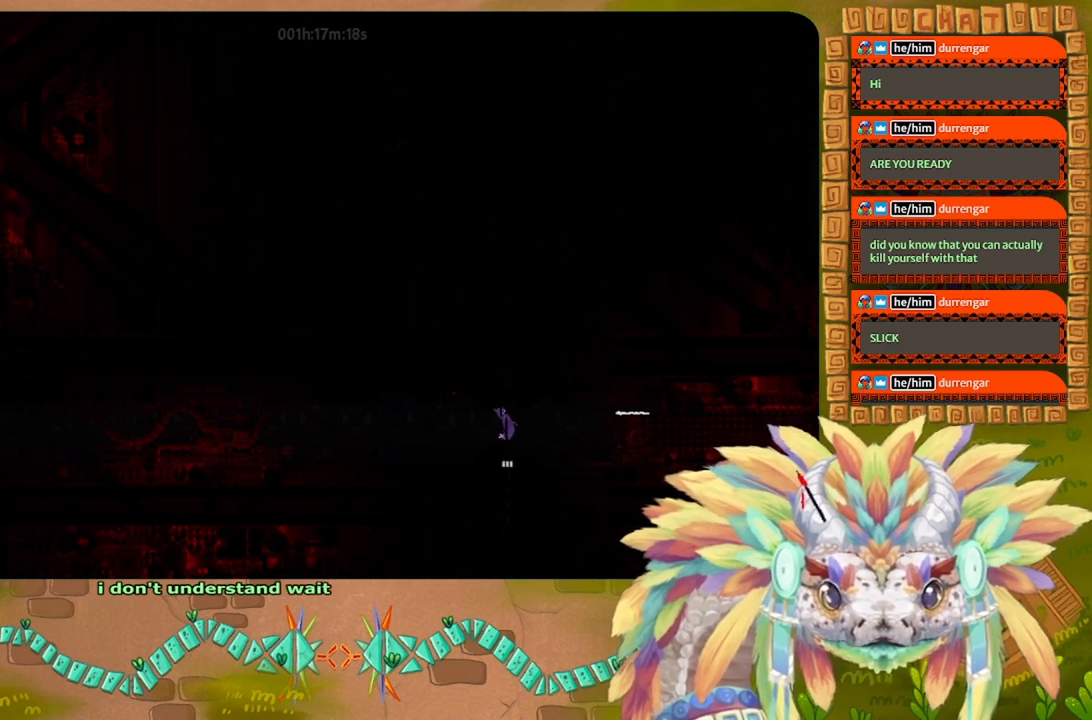
{"keys": ["up"], "events": [[100, "left", "up"], [434, "up", "down"]]}
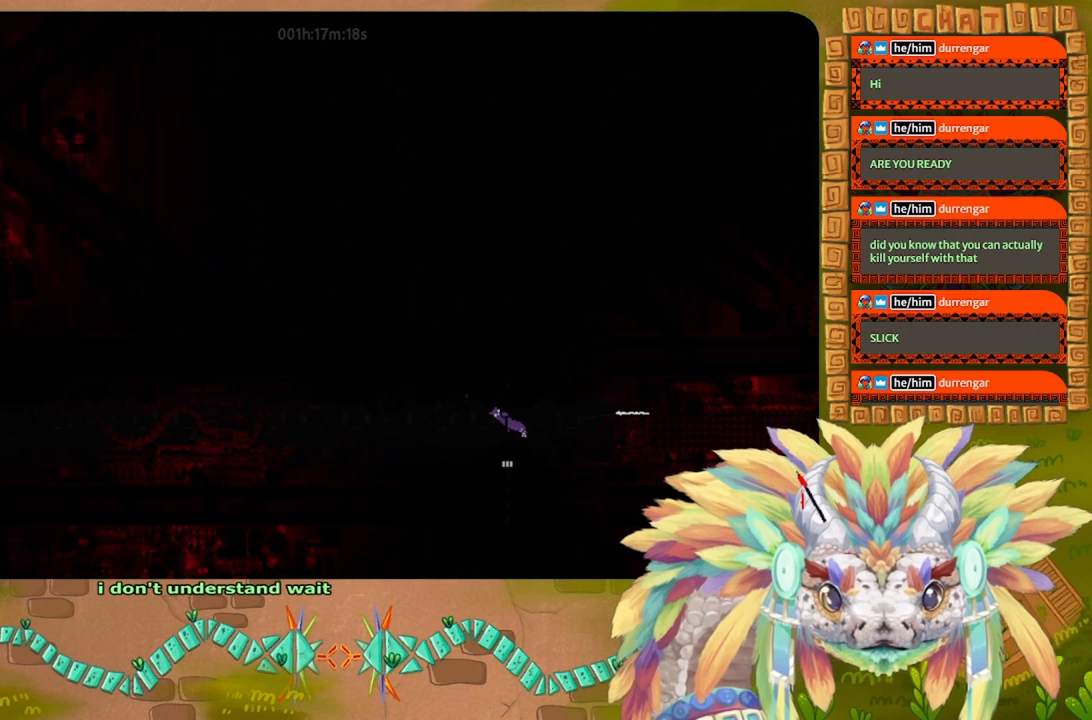
{"keys": ["left"], "events": [[100, "up", "up"], [300, "left", "down"]]}
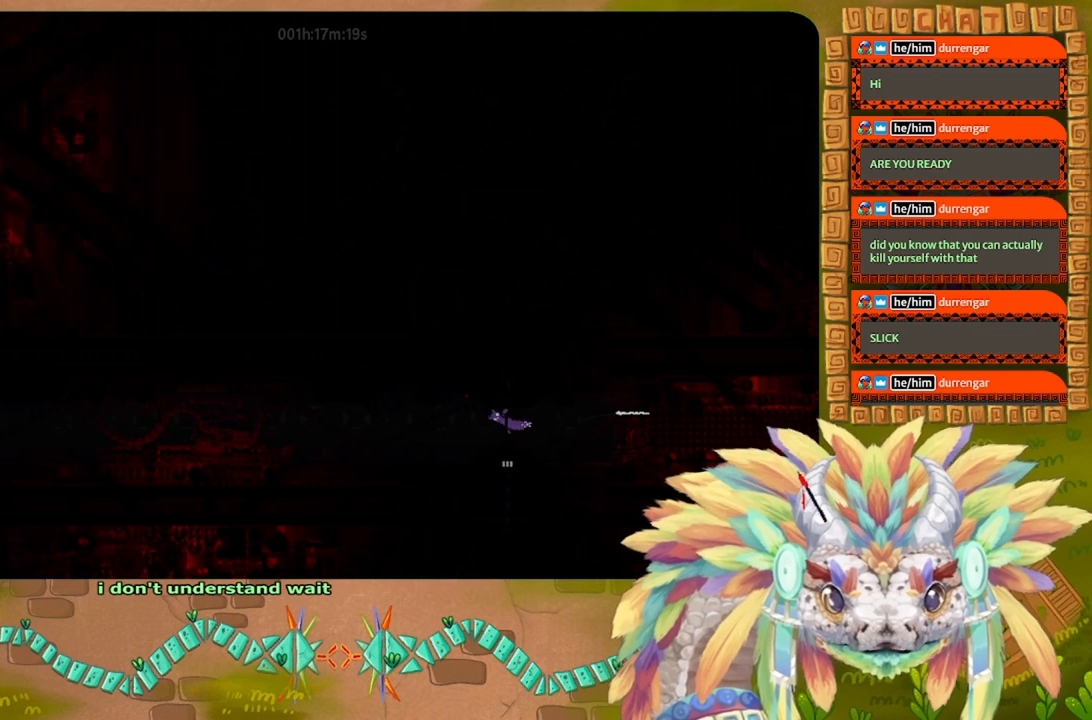
{"keys": ["right"], "events": [[34, "j", "down"], [67, "up", "down"], [100, "g", "down"], [134, "j", "up"], [134, "left", "up"], [267, "right", "down"], [367, "g", "up"], [367, "up", "up"]]}
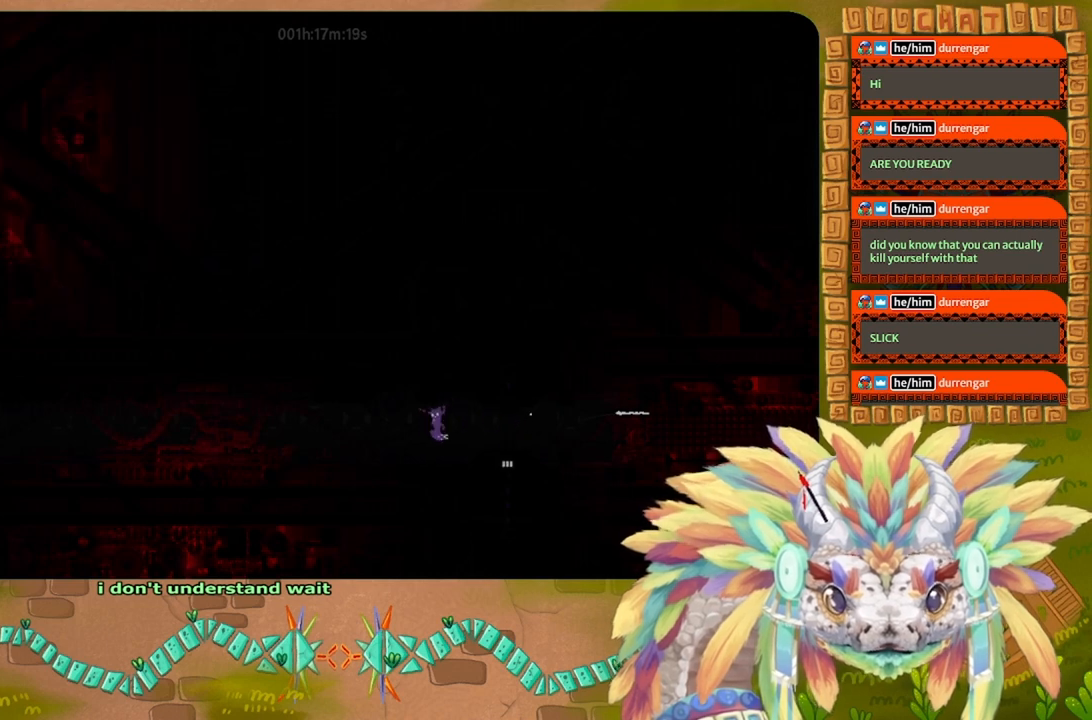
{"keys": [], "events": [[200, "right", "up"]]}